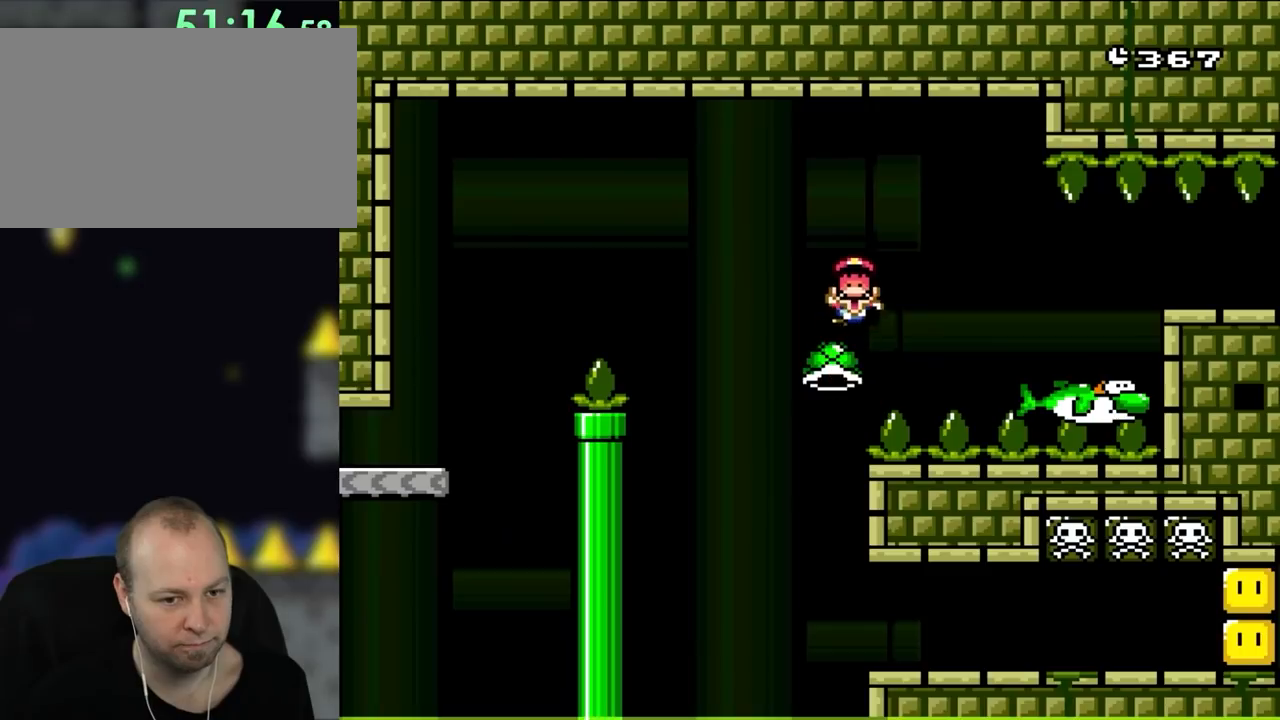
Gameplay with a controller (Nintendo layout); each line is a JSON object with the inputs held at the frame after it. "events" lists button and stick changes between this image and that frame as [ms after this image, input, new state], when the widget could be followed in between. Not read: L3 R1 R3.
{"buttons": ["B", "Y"], "events": []}
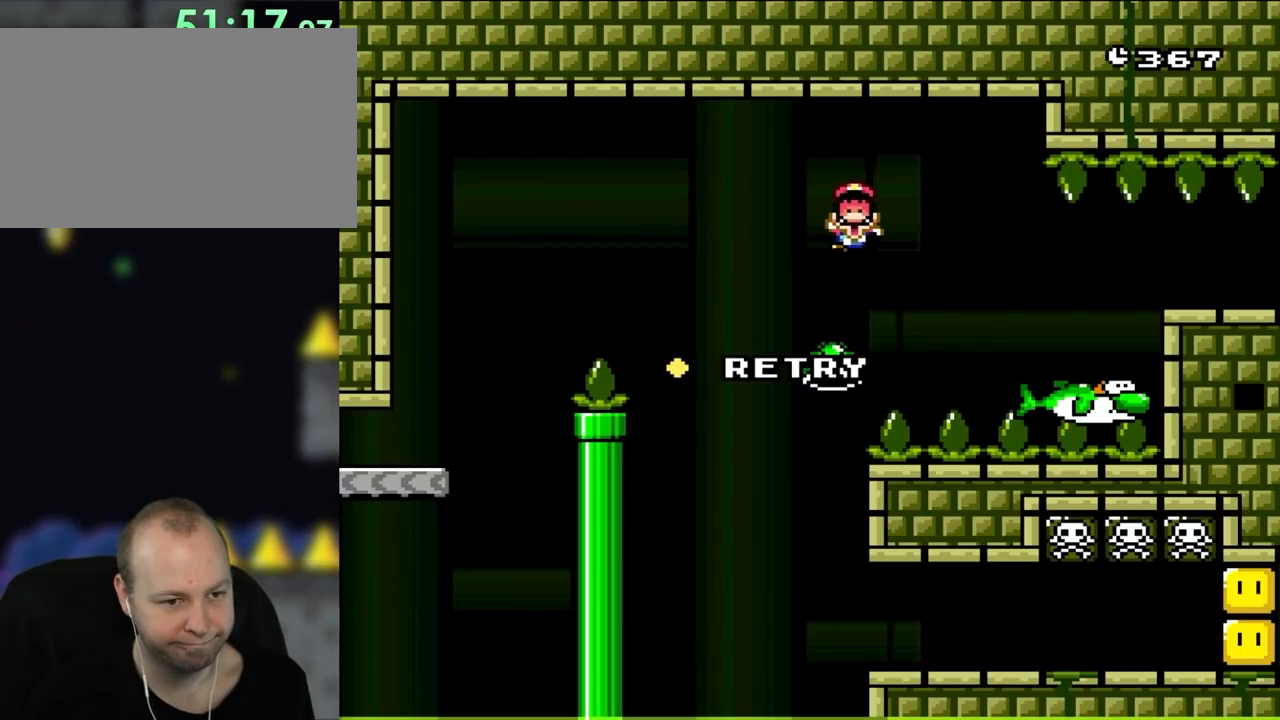
{"buttons": ["B", "Y"], "events": []}
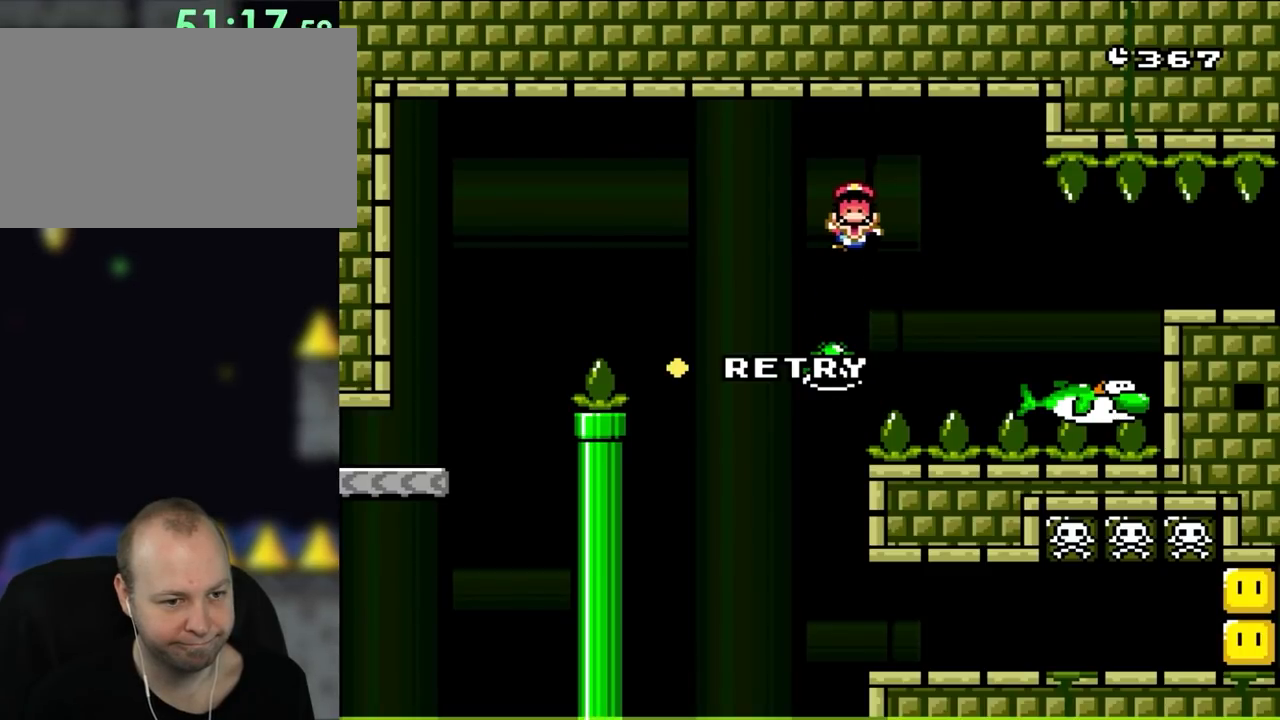
{"buttons": ["B"], "events": [[500, "Y", "up"]]}
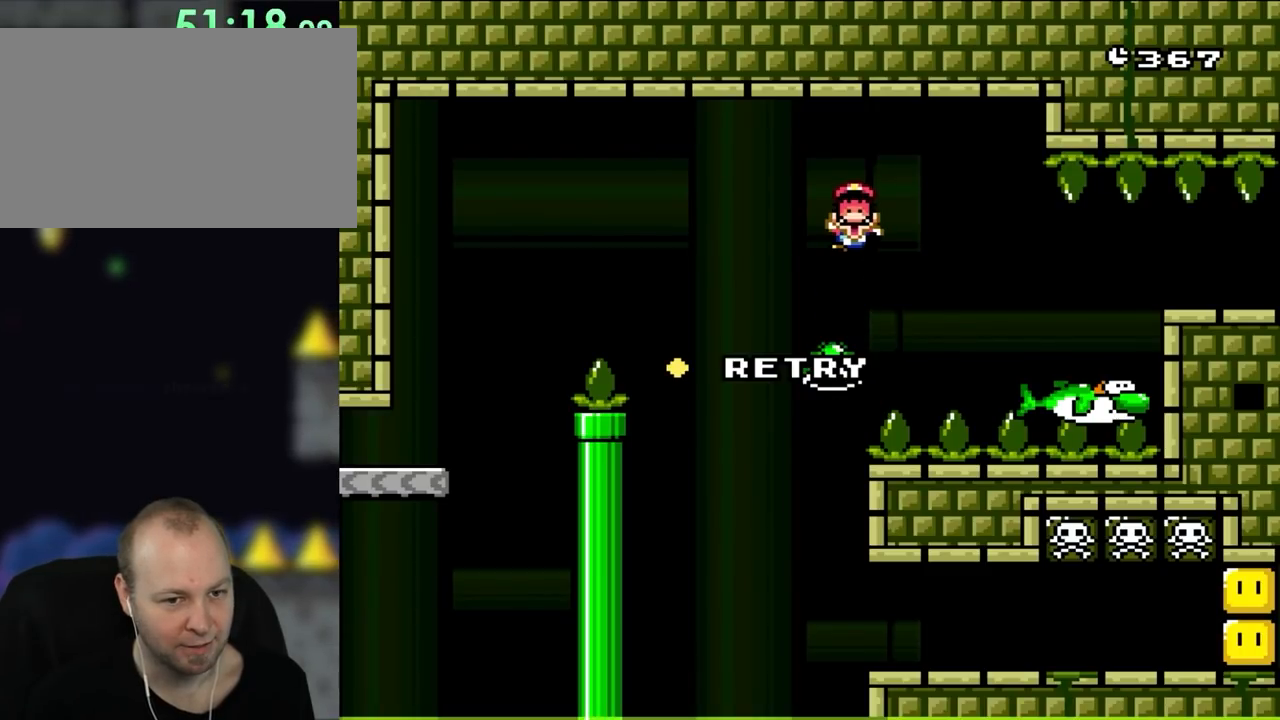
{"buttons": ["B"], "events": [[67, "B", "up"], [133, "B", "down"], [317, "B", "up"], [367, "B", "down"]]}
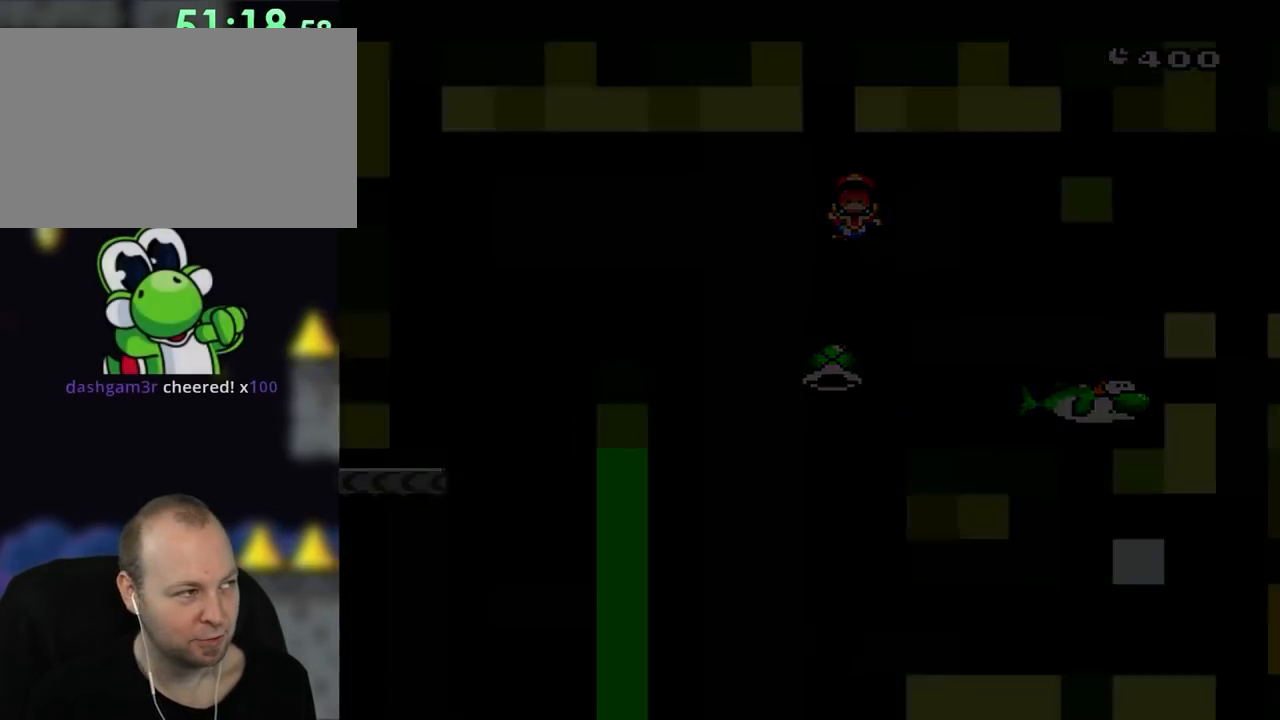
{"buttons": [], "events": [[67, "B", "up"]]}
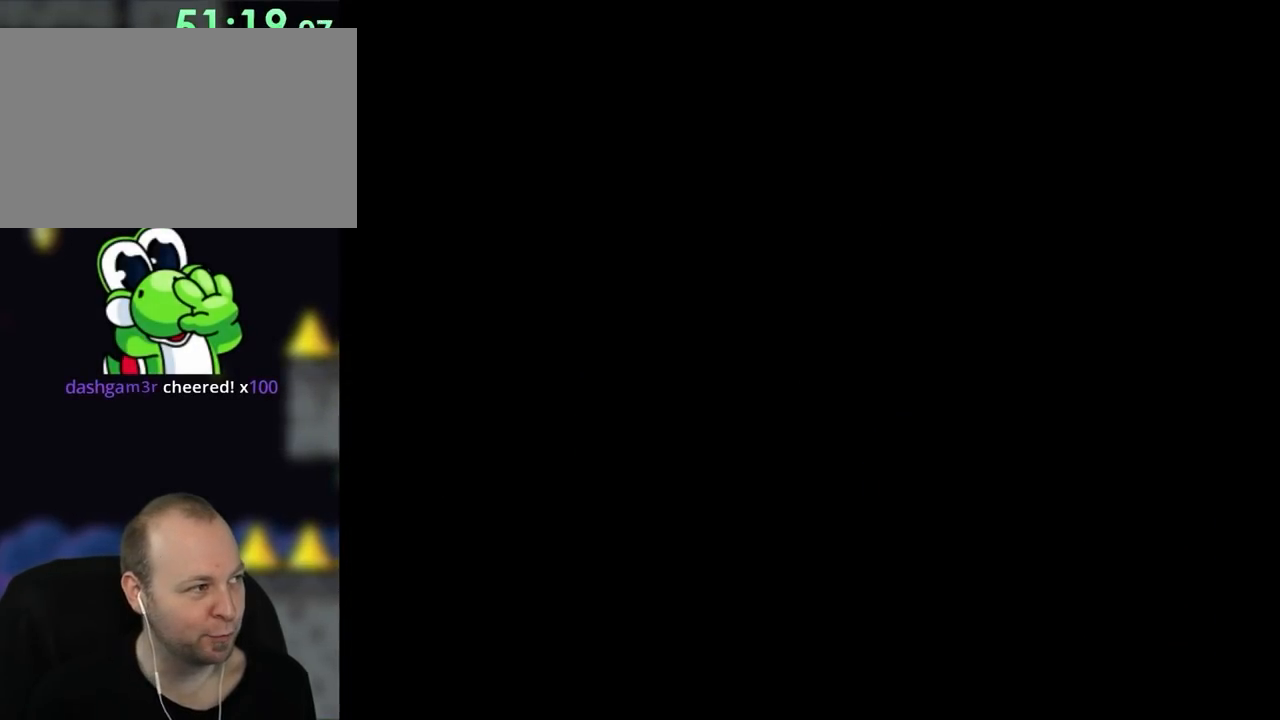
{"buttons": [], "events": []}
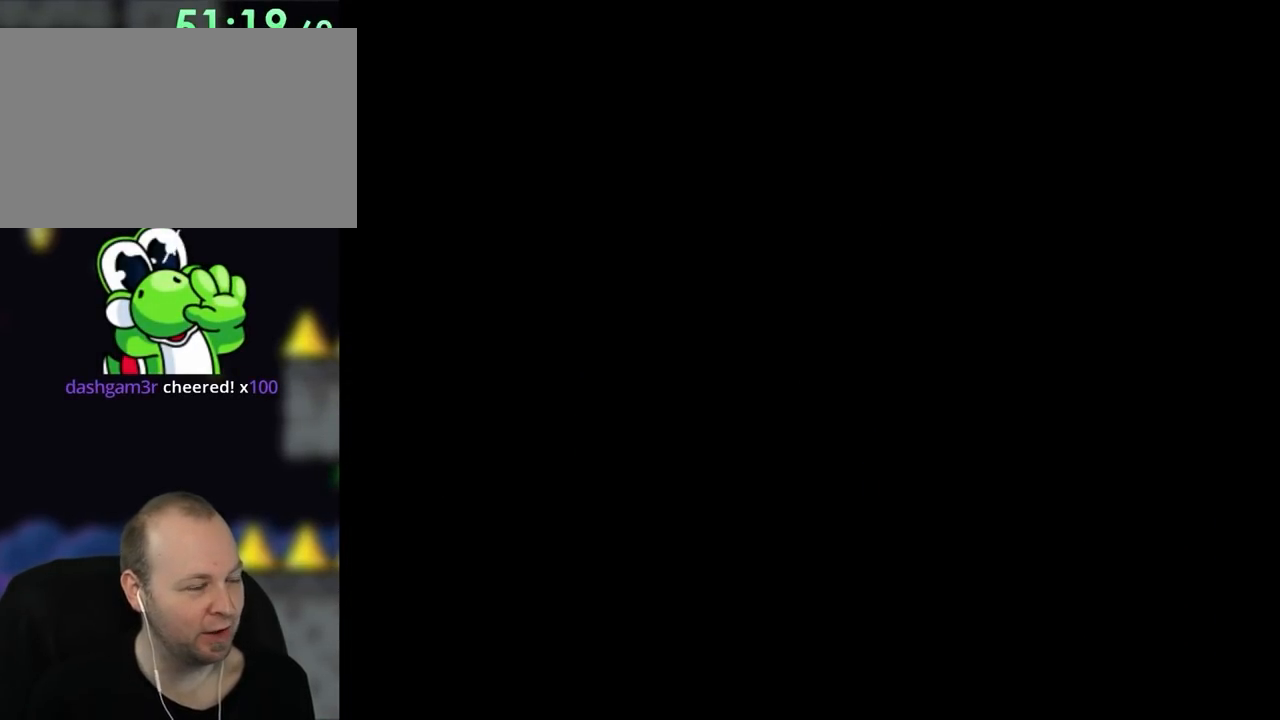
{"buttons": ["B", "Y"], "events": [[433, "Y", "down"], [500, "B", "down"]]}
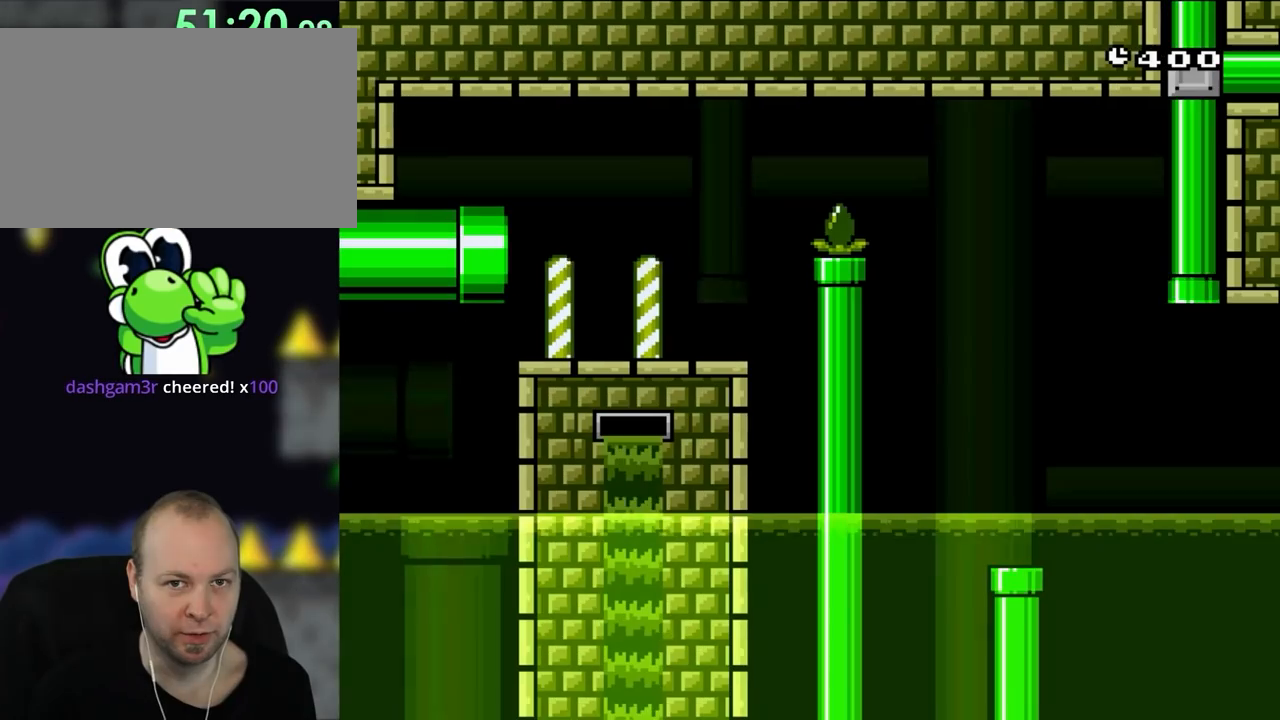
{"buttons": ["Y", "DPAD_RIGHT"], "events": [[400, "DPAD_RIGHT", "down"], [467, "B", "up"]]}
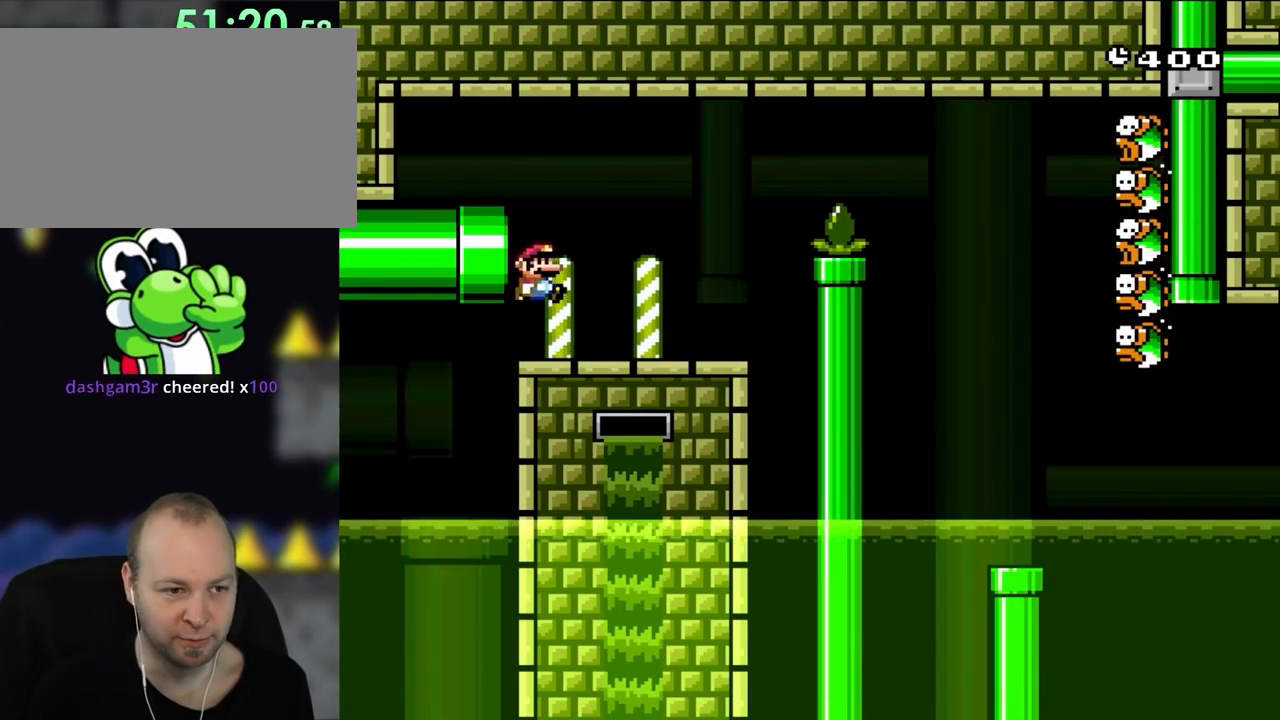
{"buttons": ["B", "Y", "DPAD_RIGHT"], "events": [[467, "B", "down"]]}
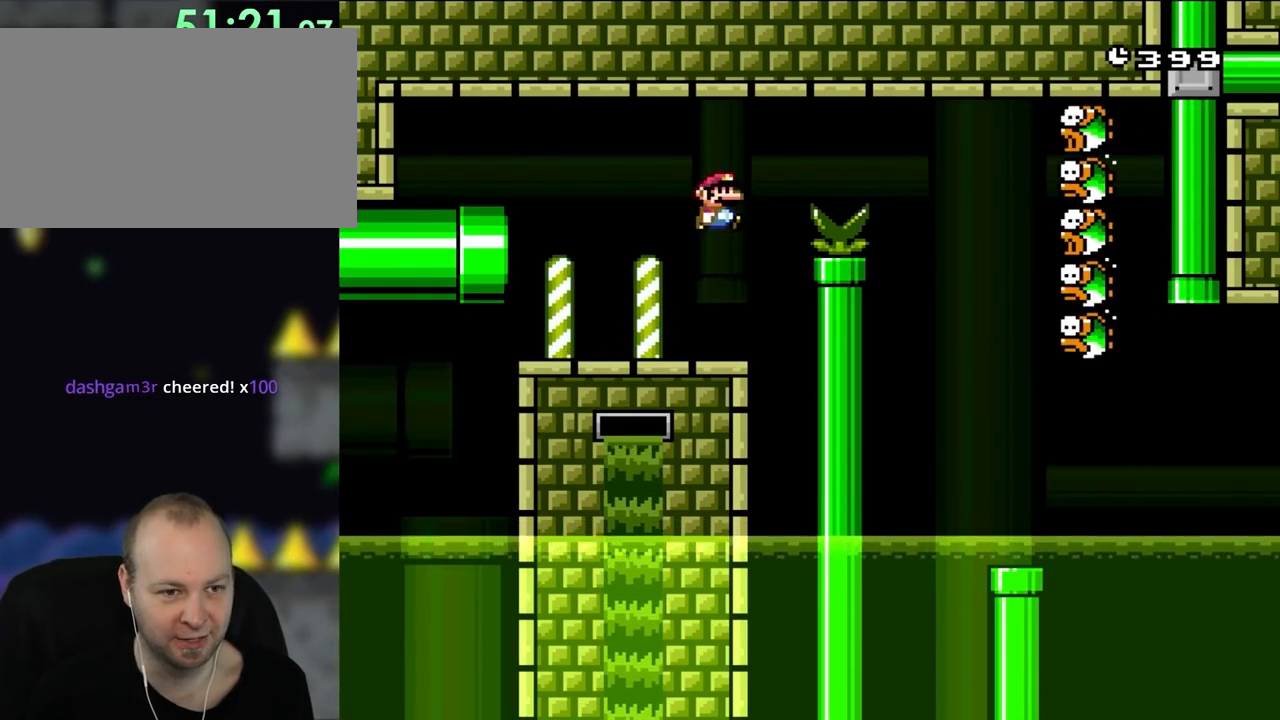
{"buttons": ["X", "DPAD_RIGHT"], "events": [[67, "B", "up"], [100, "A", "down"], [117, "X", "down"], [167, "B", "down"], [267, "Y", "up"], [283, "B", "up"], [450, "A", "up"]]}
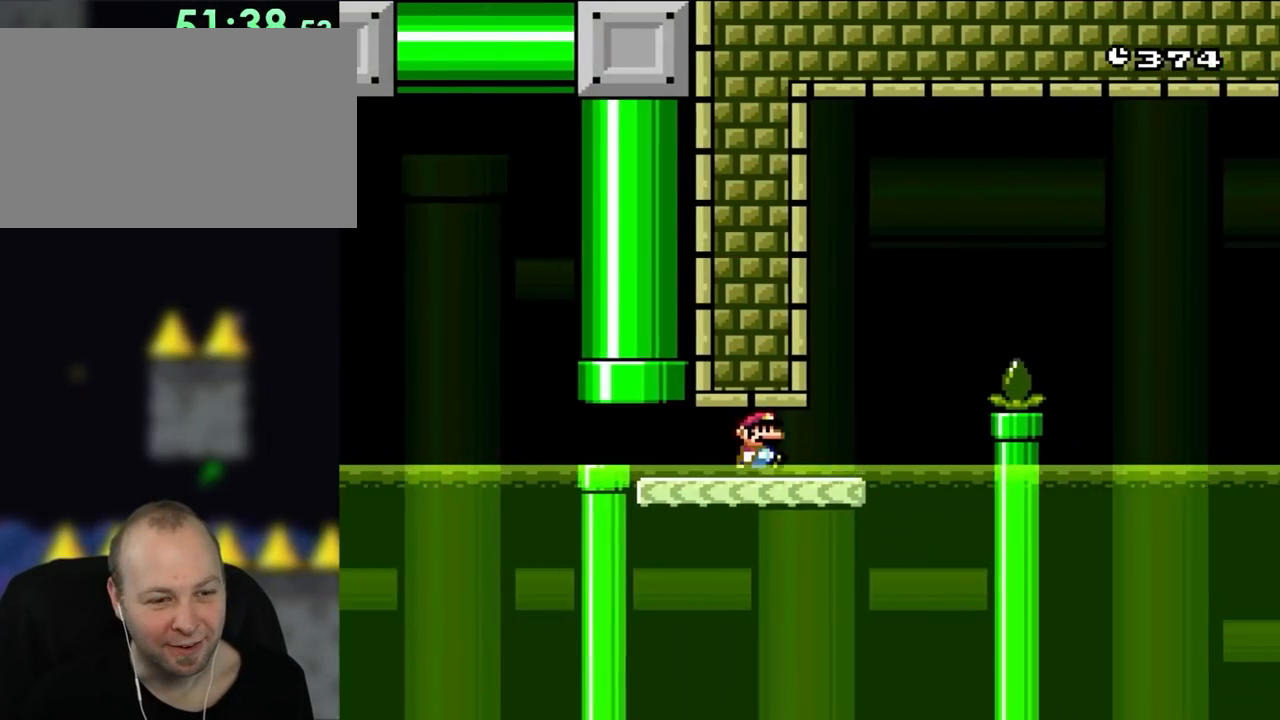
{"buttons": ["B", "Y", "DPAD_RIGHT"], "events": [[100, "X", "up"], [117, "Y", "down"], [250, "B", "down"]]}
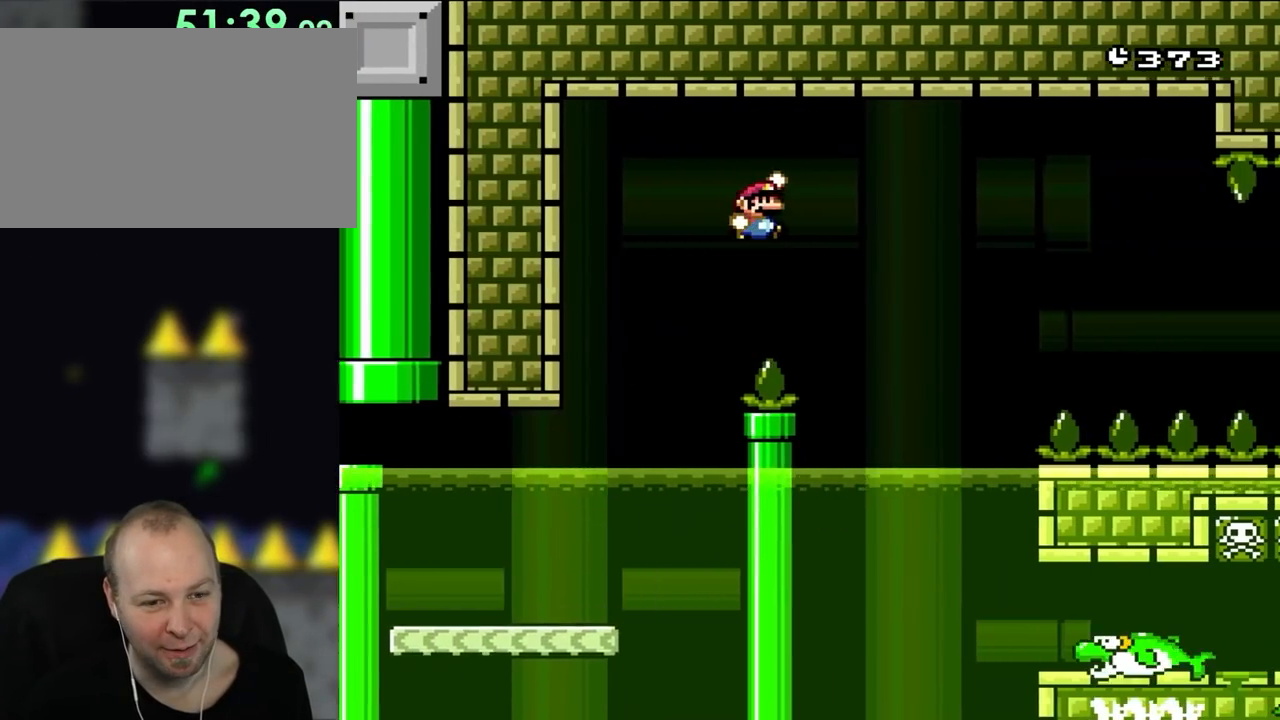
{"buttons": ["B", "Y", "DPAD_RIGHT"], "events": []}
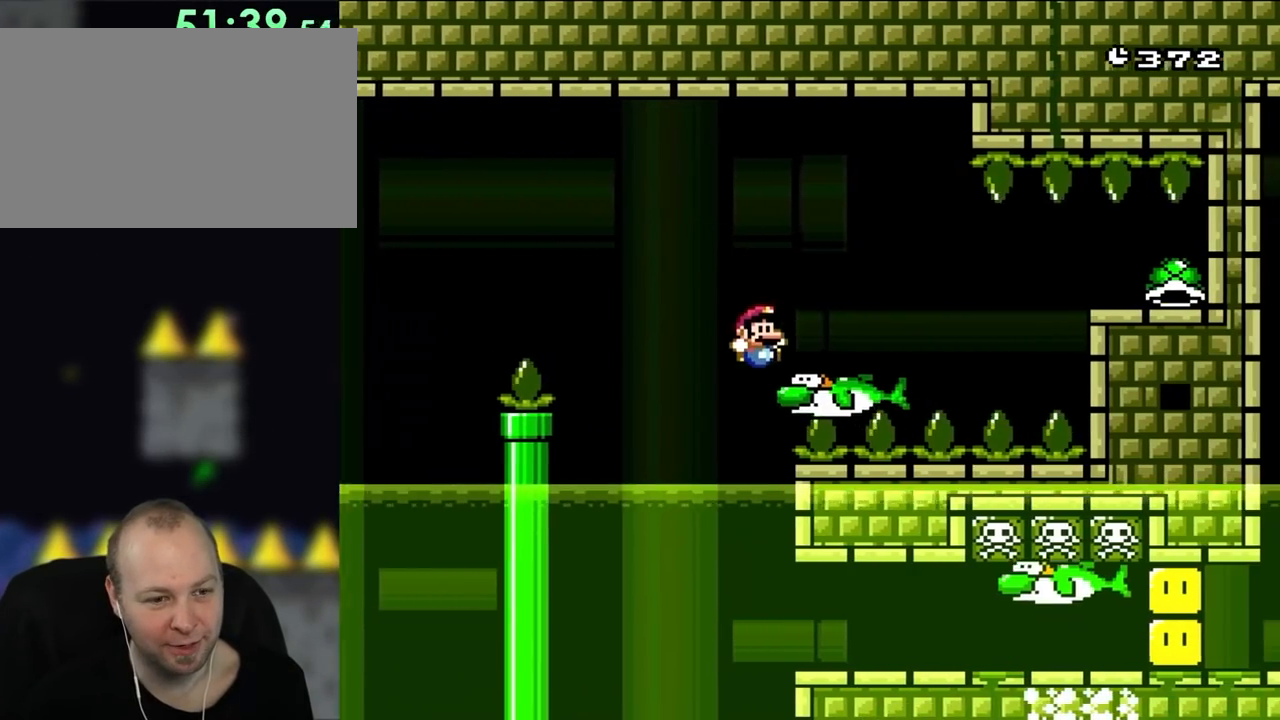
{"buttons": ["B", "Y", "DPAD_RIGHT"], "events": []}
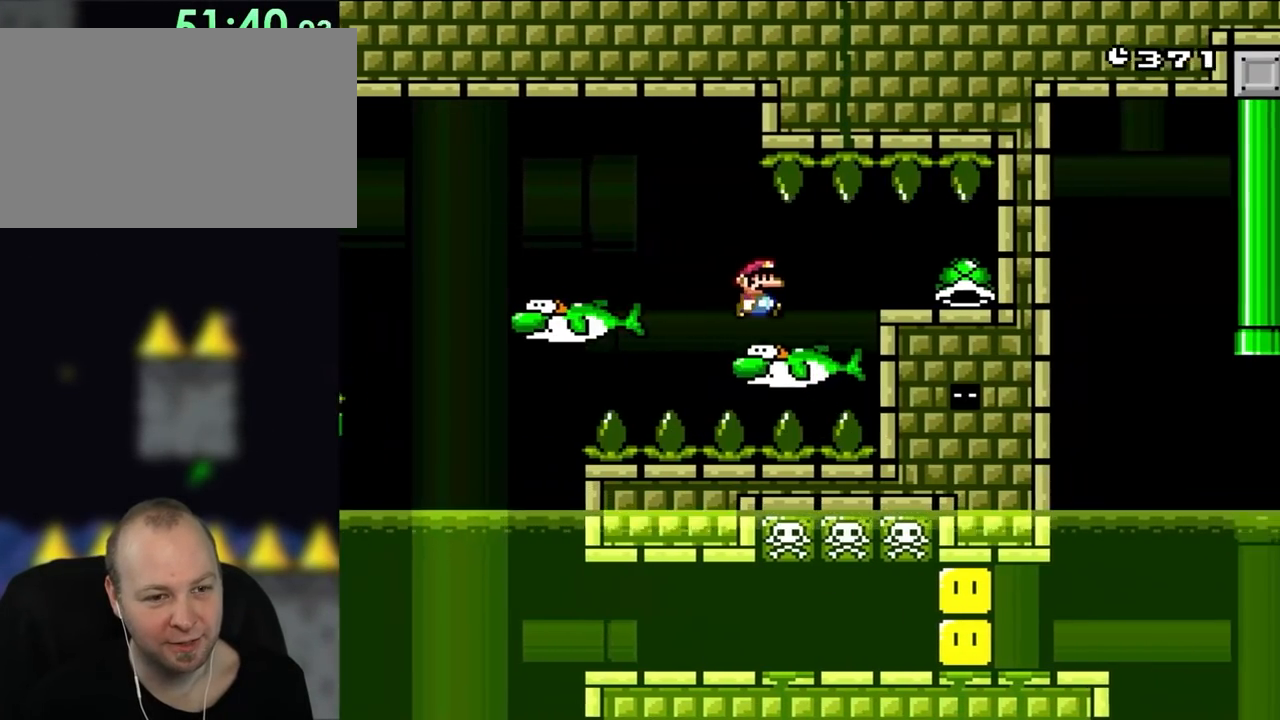
{"buttons": ["B", "Y", "DPAD_RIGHT"], "events": []}
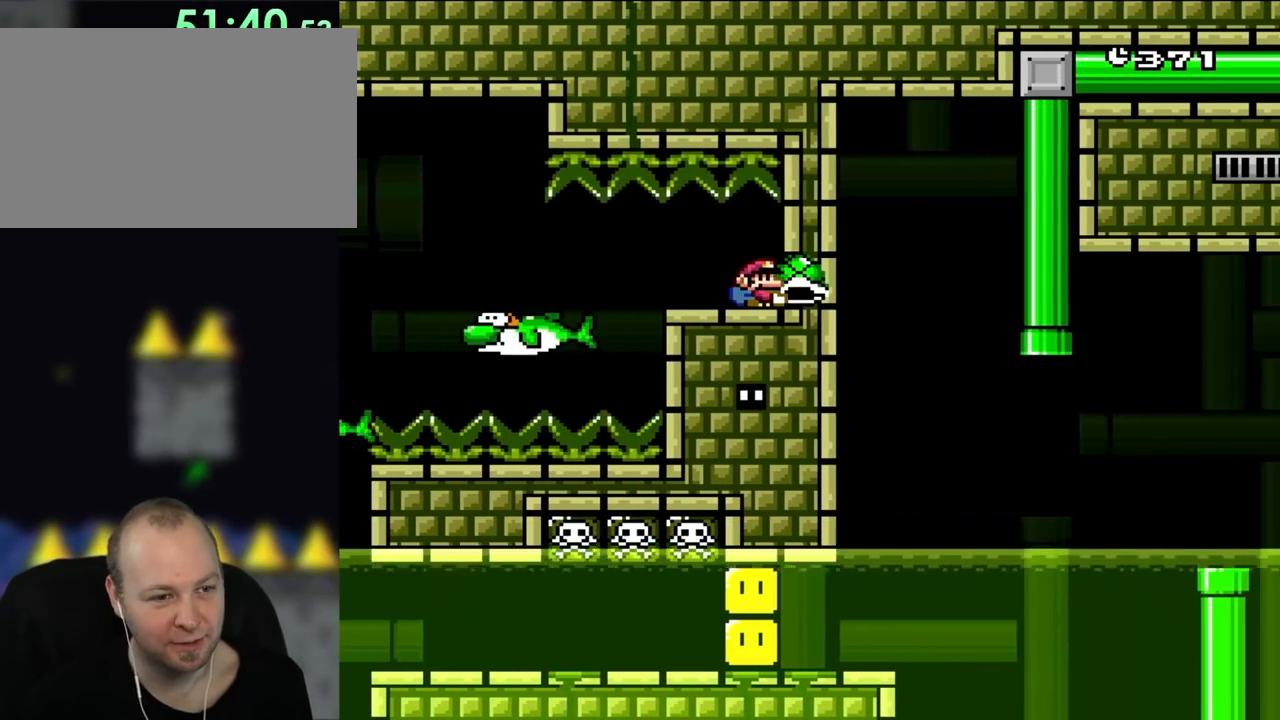
{"buttons": ["B", "Y"], "events": [[183, "DPAD_RIGHT", "up"]]}
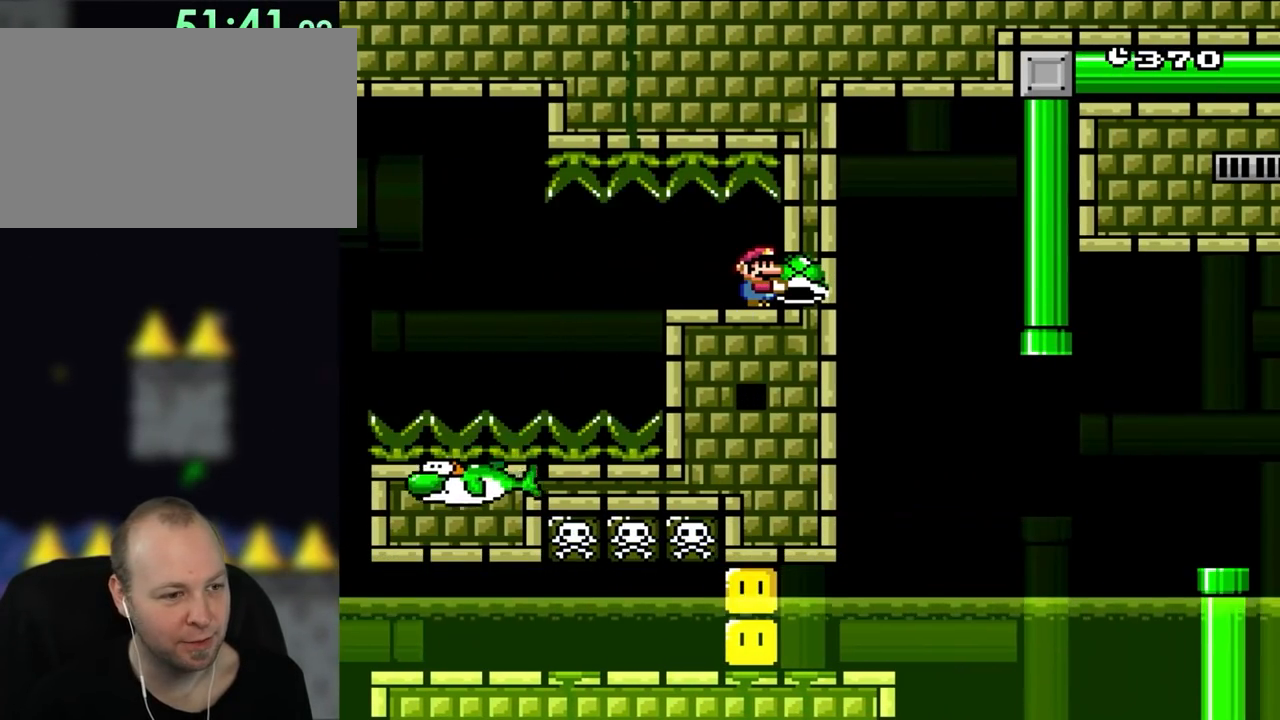
{"buttons": ["B", "Y"], "events": []}
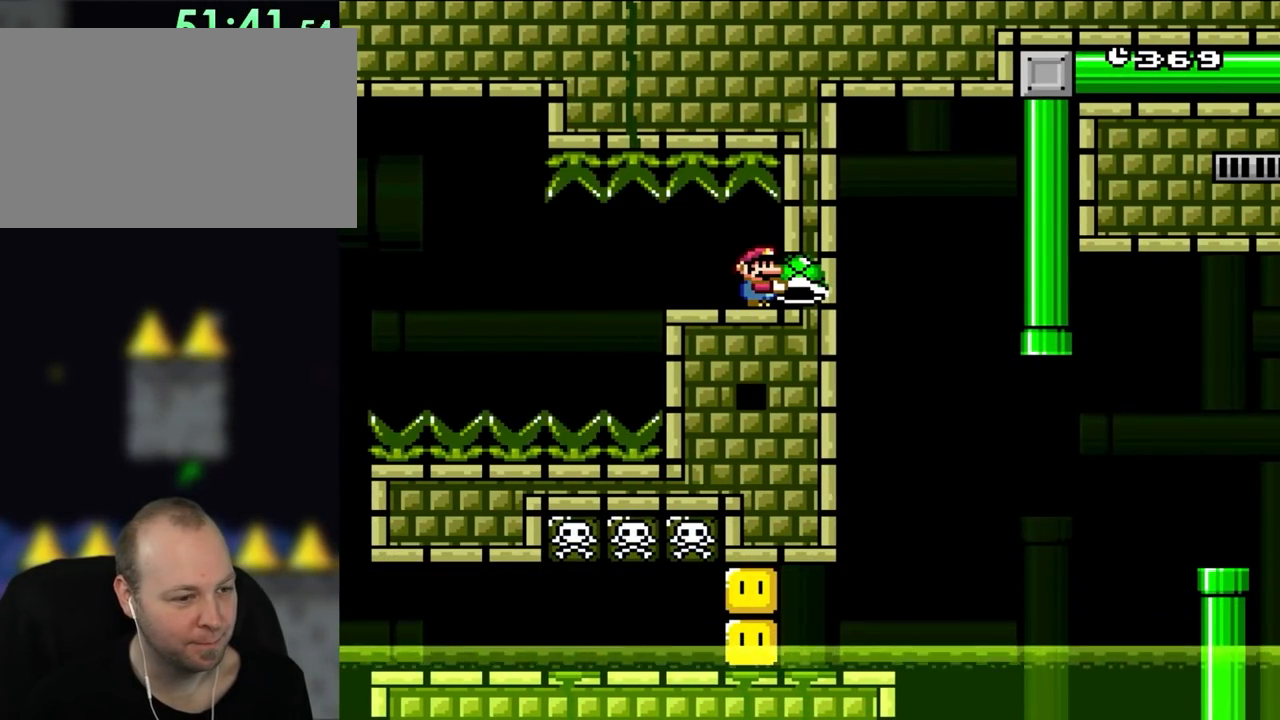
{"buttons": ["B", "Y"], "events": [[350, "DPAD_LEFT", "down"], [483, "DPAD_LEFT", "up"]]}
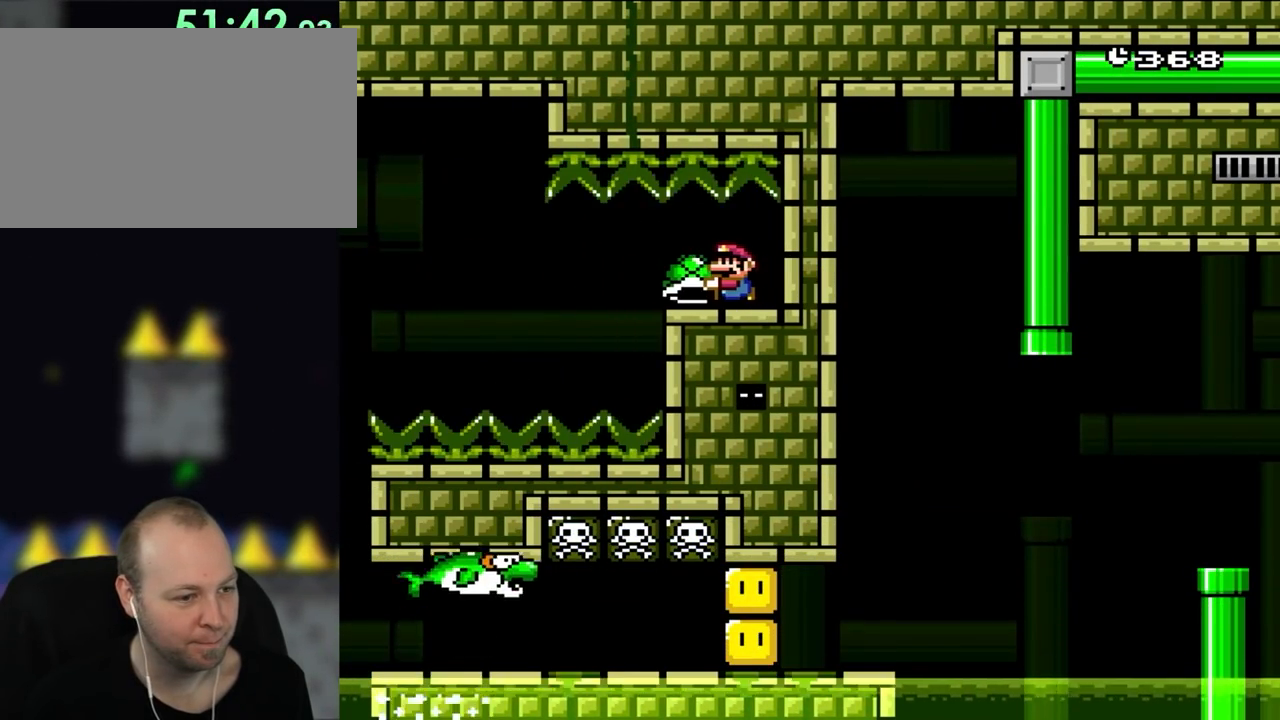
{"buttons": ["B", "Y", "DPAD_LEFT"], "events": [[117, "DPAD_LEFT", "down"]]}
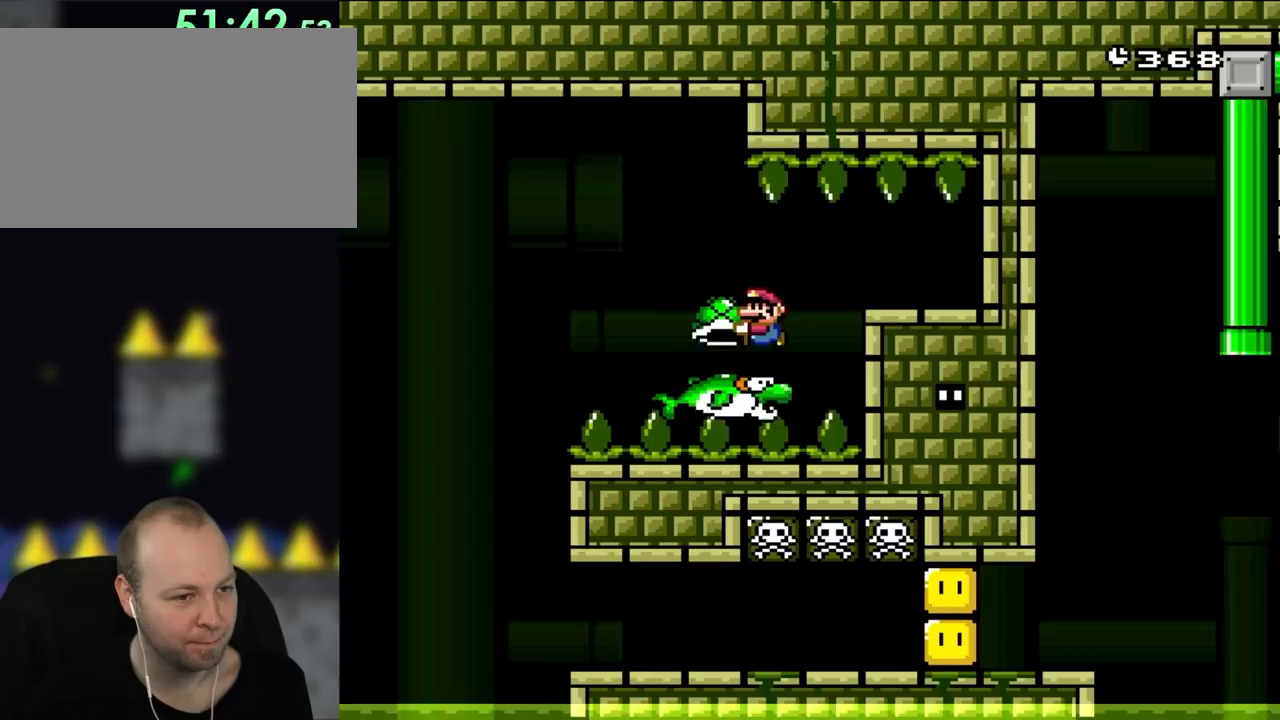
{"buttons": ["Y", "DPAD_LEFT"], "events": [[83, "B", "up"], [250, "B", "down"], [383, "B", "up"]]}
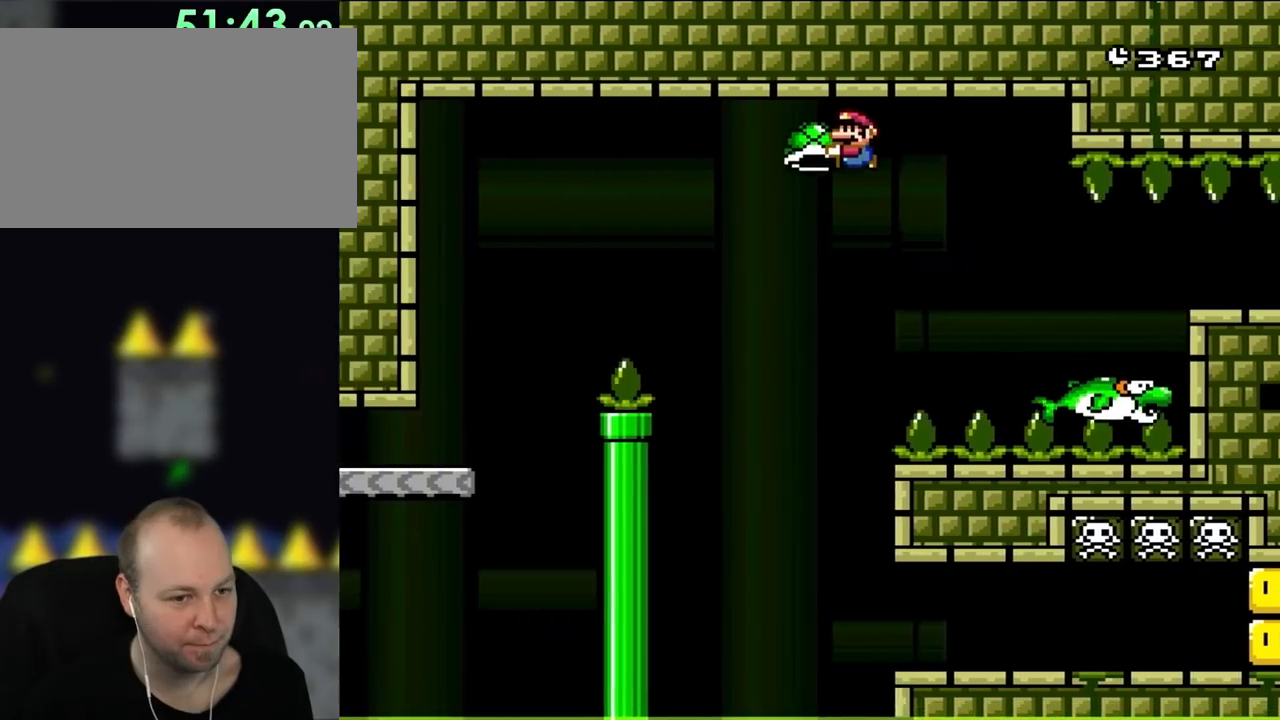
{"buttons": ["B", "Y", "DPAD_RIGHT"], "events": [[100, "DPAD_LEFT", "up"], [183, "DPAD_RIGHT", "down"], [350, "DPAD_RIGHT", "up"], [417, "DPAD_RIGHT", "down"], [450, "B", "down"]]}
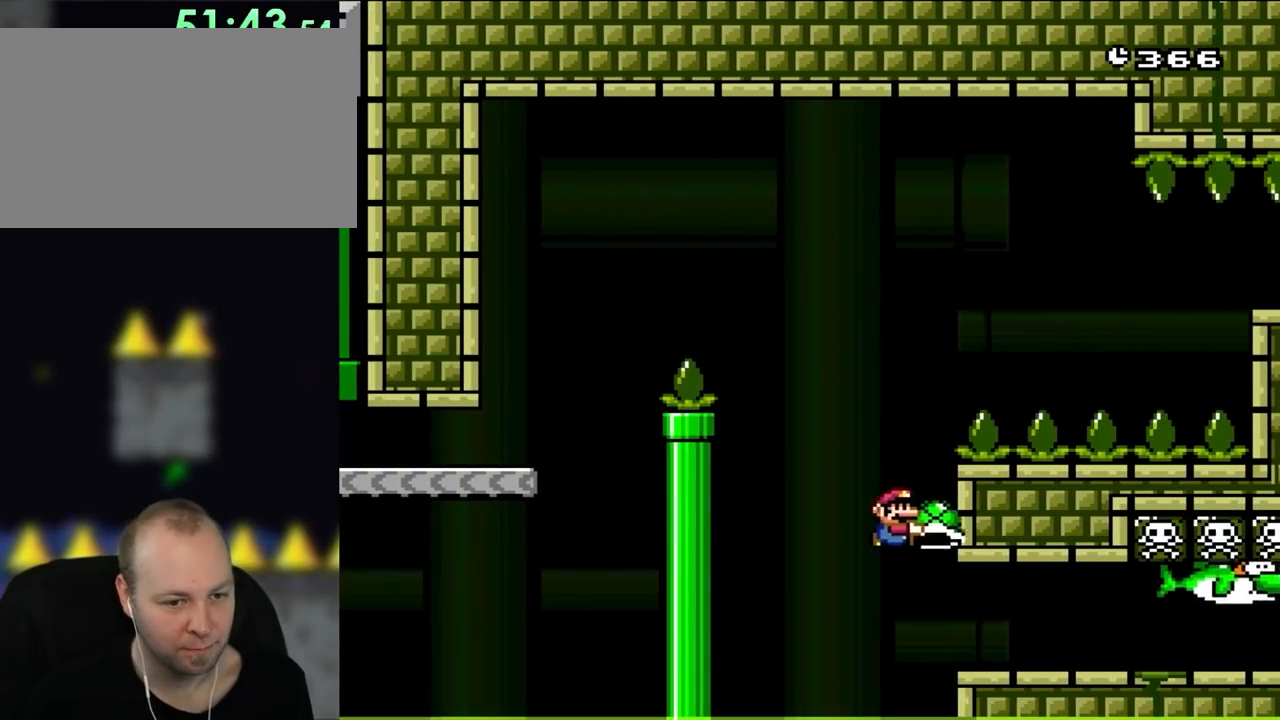
{"buttons": ["B", "Y", "DPAD_RIGHT"], "events": []}
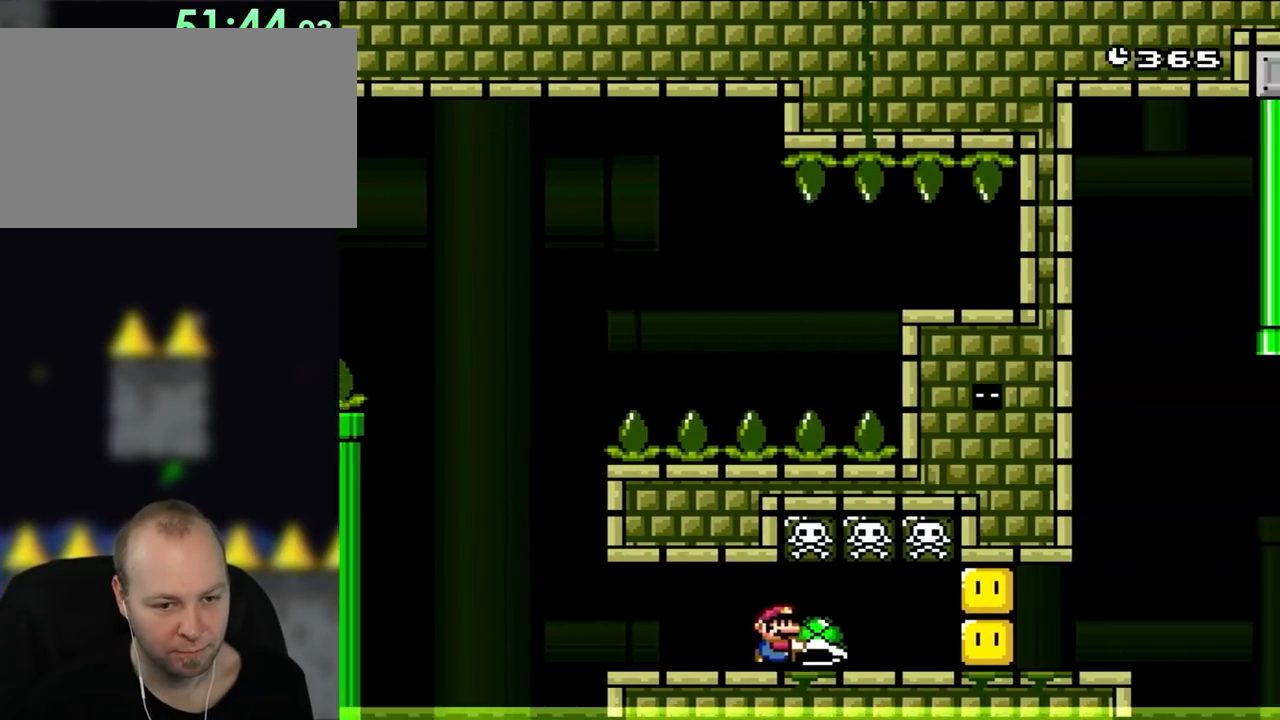
{"buttons": ["Y", "DPAD_RIGHT"], "events": [[183, "B", "up"], [183, "Y", "up"], [250, "Y", "down"]]}
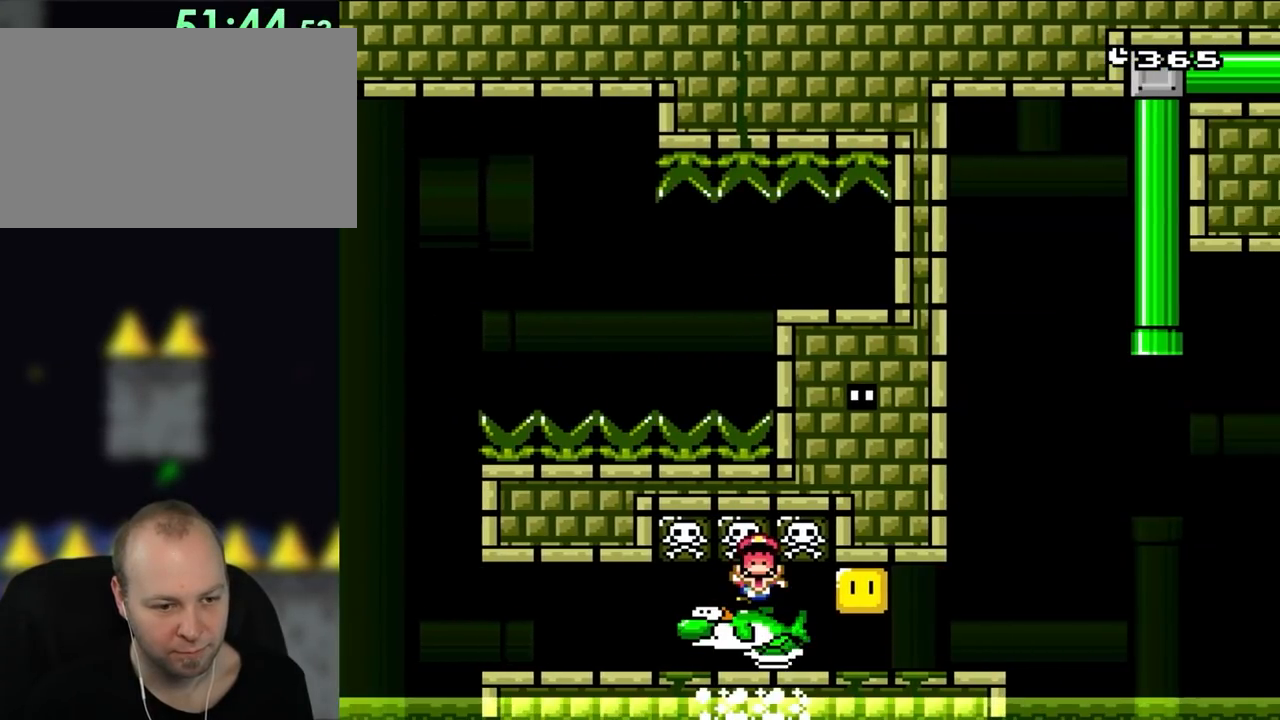
{"buttons": ["Y"], "events": [[383, "DPAD_RIGHT", "up"]]}
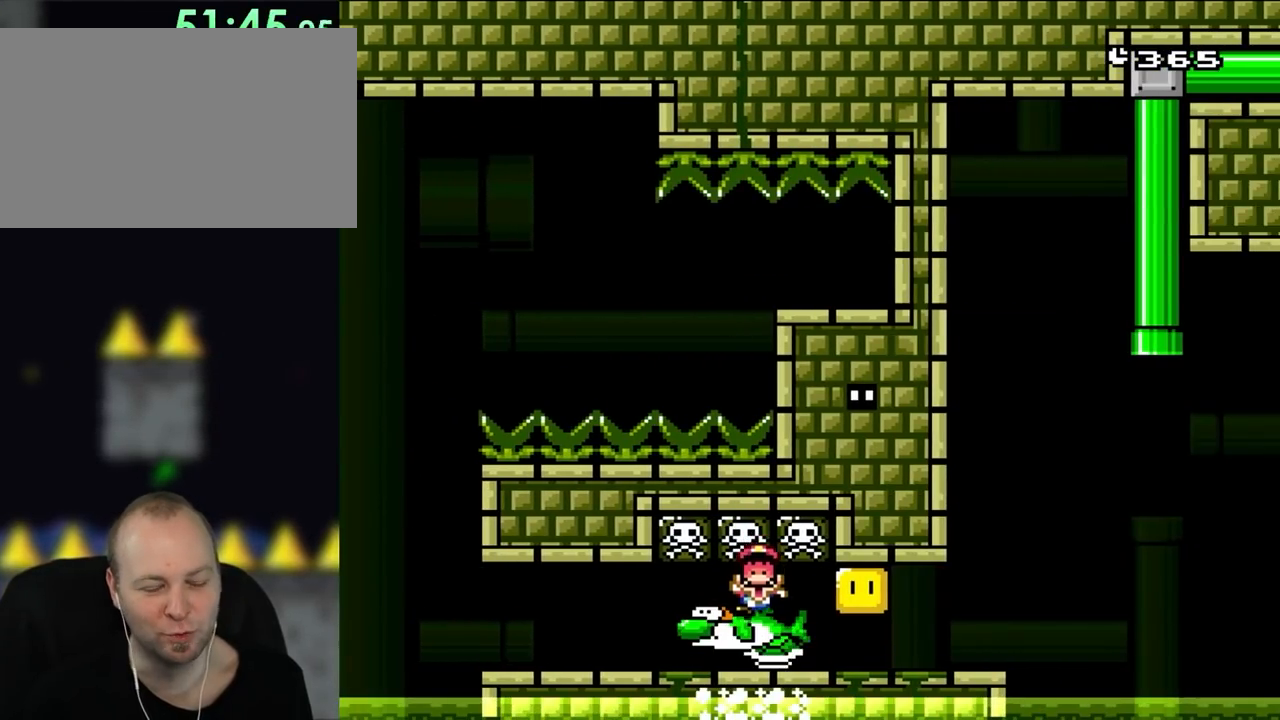
{"buttons": [], "events": [[83, "Y", "up"]]}
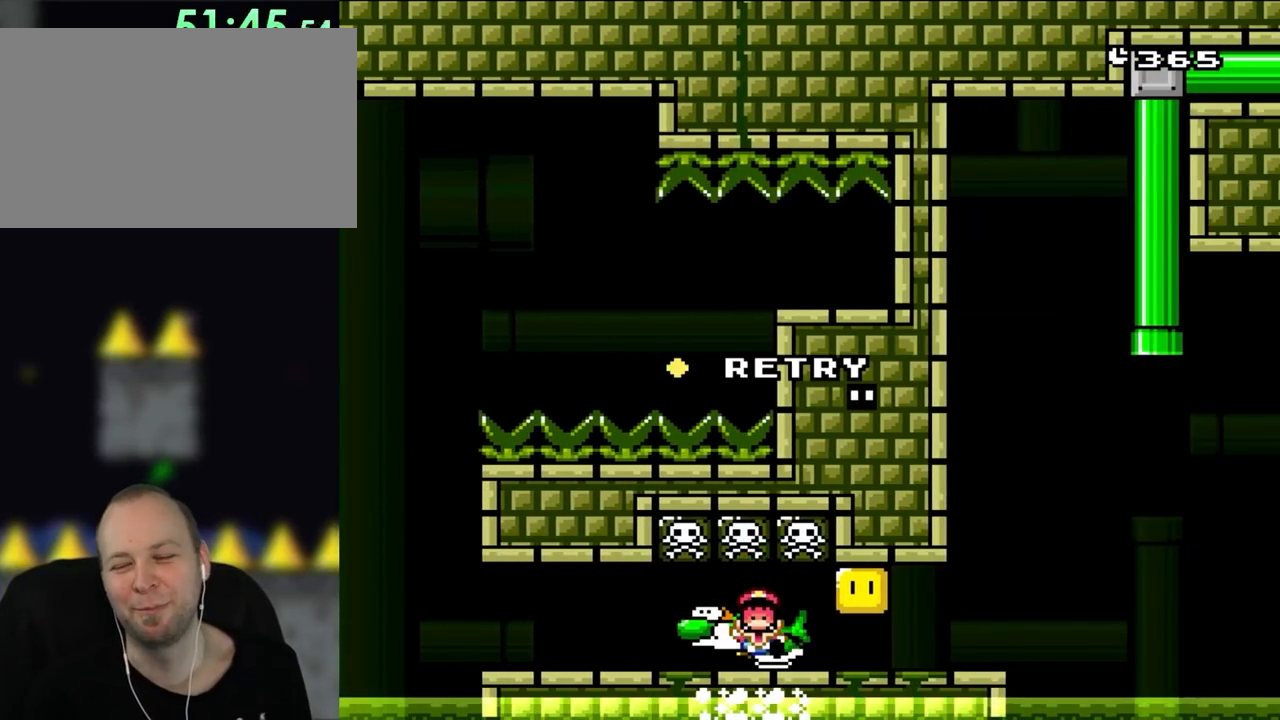
{"buttons": [], "events": []}
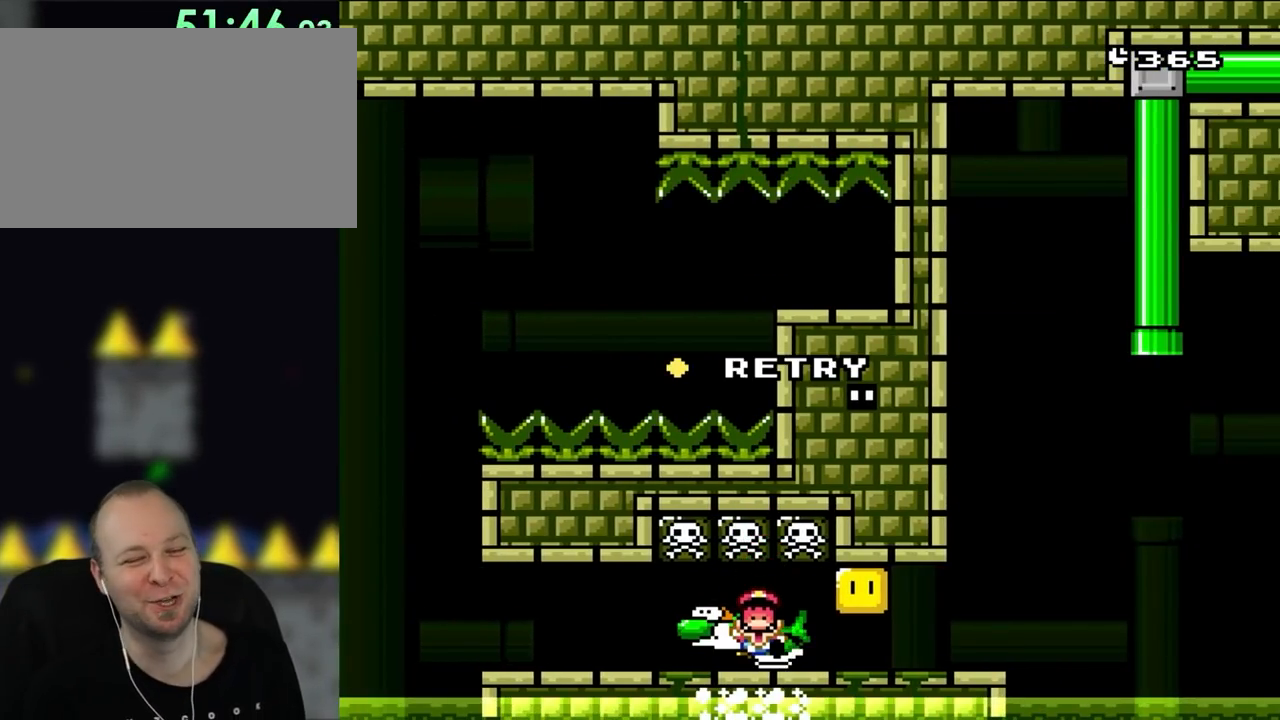
{"buttons": [], "events": []}
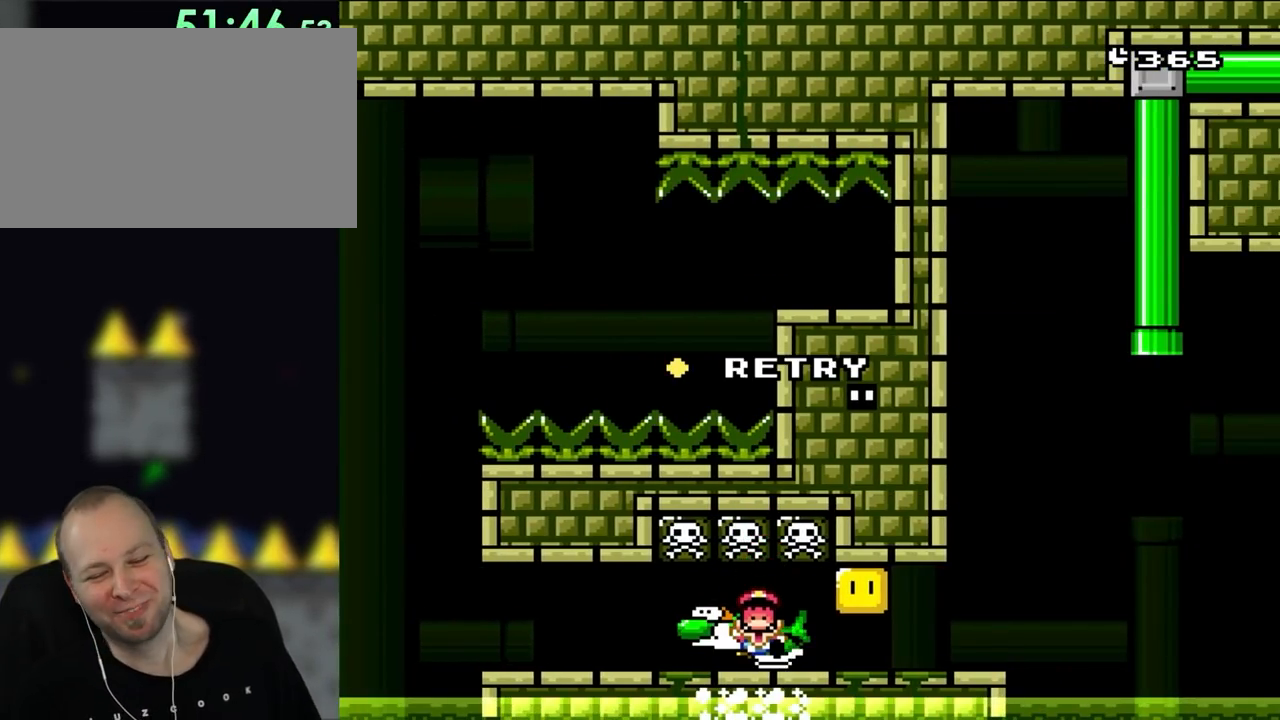
{"buttons": [], "events": []}
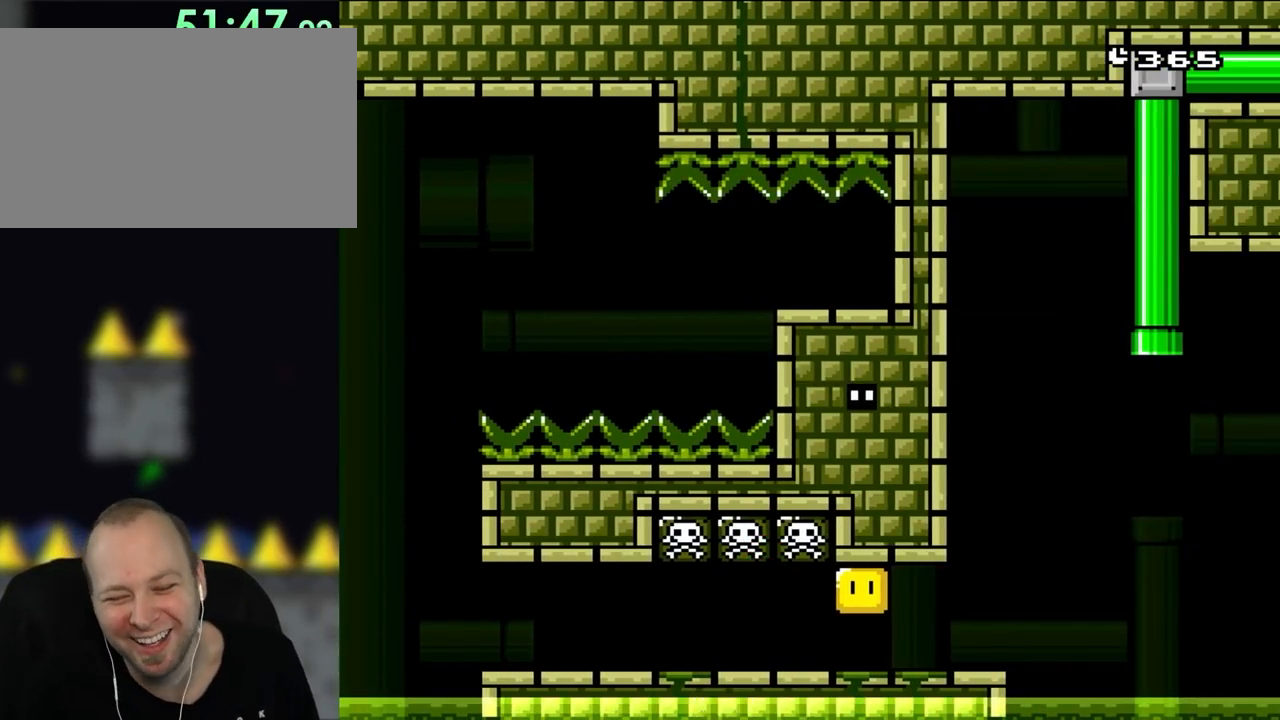
{"buttons": [], "events": [[117, "A", "down"], [250, "A", "up"], [350, "A", "down"], [483, "A", "up"]]}
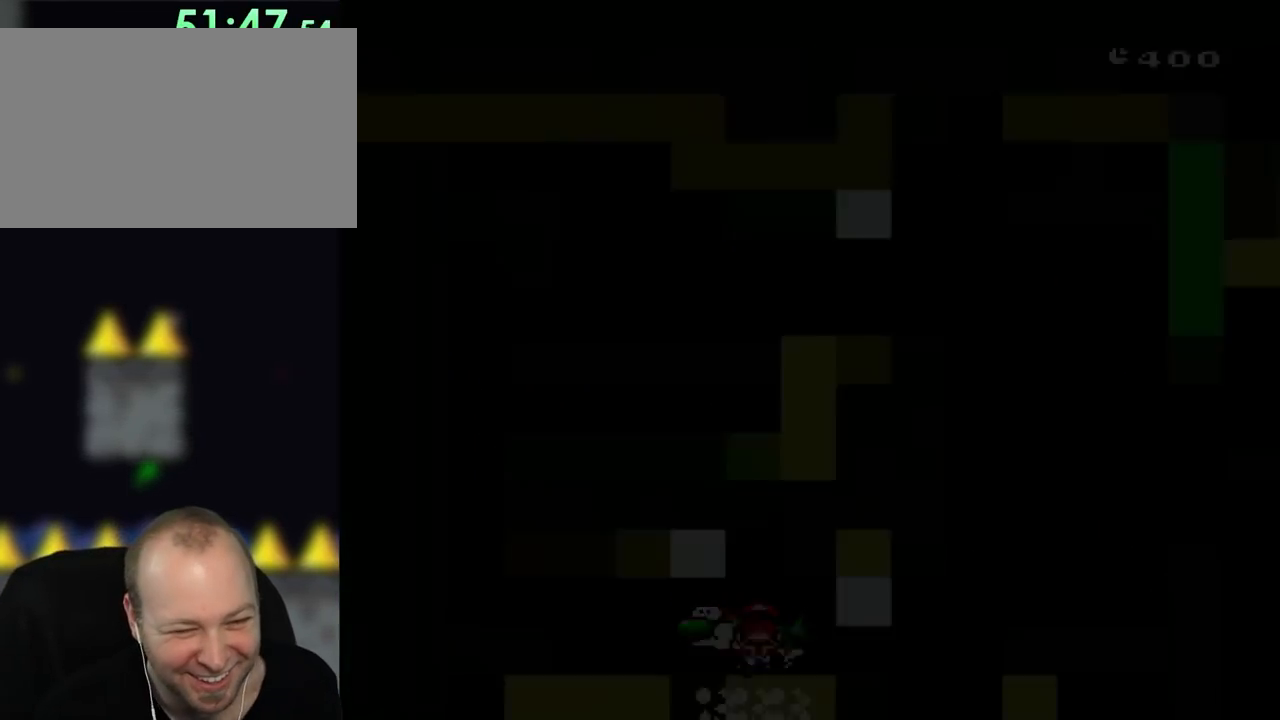
{"buttons": ["A"], "events": [[67, "A", "down"]]}